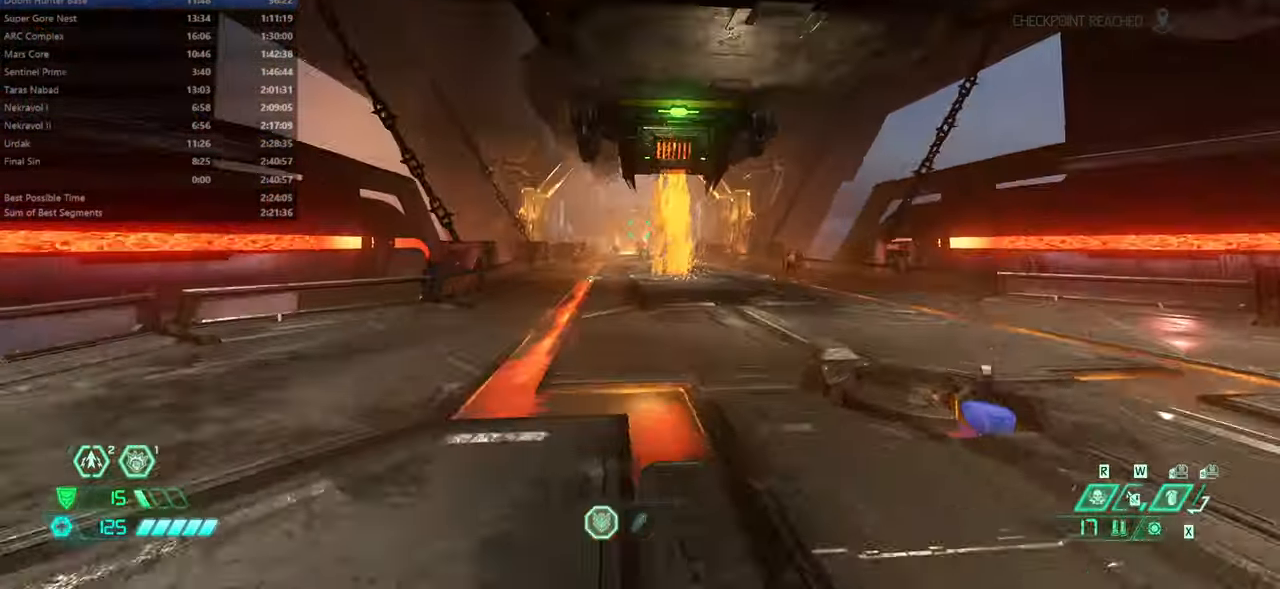
Gameplay with keyboard and mouse; each line is a JSON object with the keys and mouse buttons held at the frame after it. "events" lists presses ("down") and releases ("up") of "bfg", "bl", "bw", "cg", "crc", "cs", "csg", "dash", "fb", "fw", "hc", "jump", "l", "mel", "pr", "r", "rl", "ssg", "mouse_left", "mouse_wheel" and "mouse_right" between this image and that frame as [ms after this image, input, new state], when the widget could be followed in between. "mouse_left", "mouse_wheel", "mouse_right" = the "left", "wheel", "right" buttons of the "mouse" list. No other keys are recorded. "wheel" means that the mouse wheel is clicked or scrolled. Key names are as the overlay labels them; some are game actions (e.g. jump) rather than physical keys. Not read: mod mouse_move ww.
{"keys": ["fw", "l"], "mouse": [], "events": [[133, "jump", "up"], [167, "hc", "down"], [167, "r", "up"], [267, "hc", "up"], [367, "l", "down"], [400, "jump", "down"], [500, "jump", "up"]]}
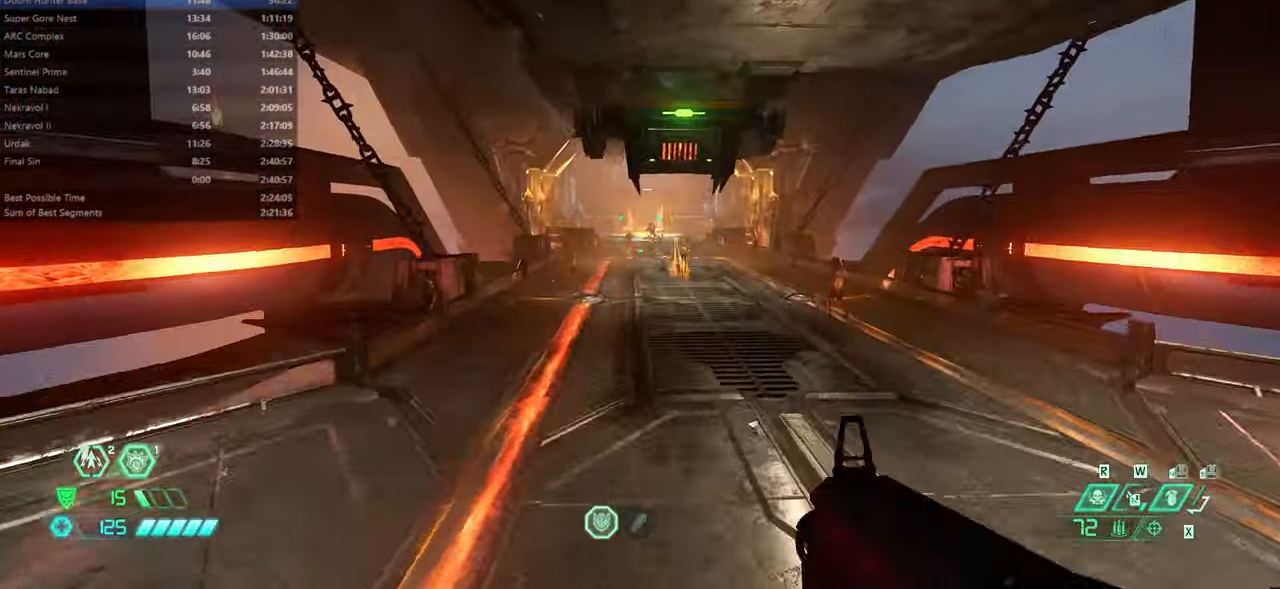
{"keys": ["fw"], "mouse": ["right"], "events": [[200, "mouse_right", "down"], [267, "l", "up"]]}
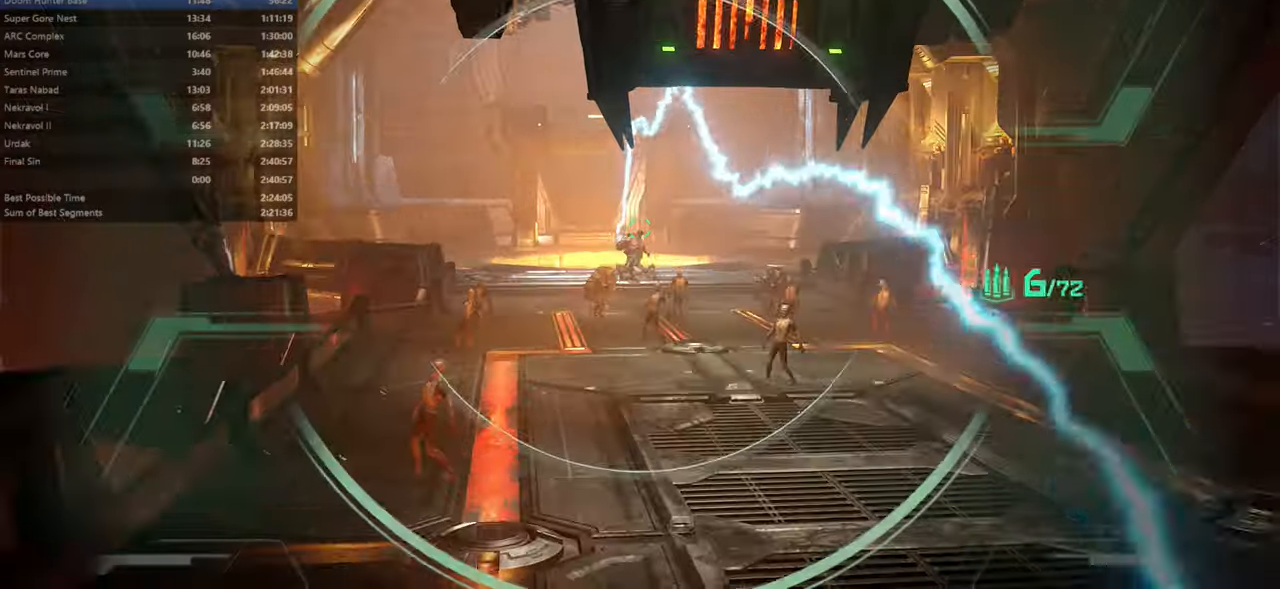
{"keys": ["r"], "mouse": [], "events": [[100, "fw", "up"], [100, "mouse_left", "down"], [166, "r", "down"], [200, "csg", "down"], [200, "mouse_left", "up"], [200, "mouse_right", "up"], [333, "csg", "up"]]}
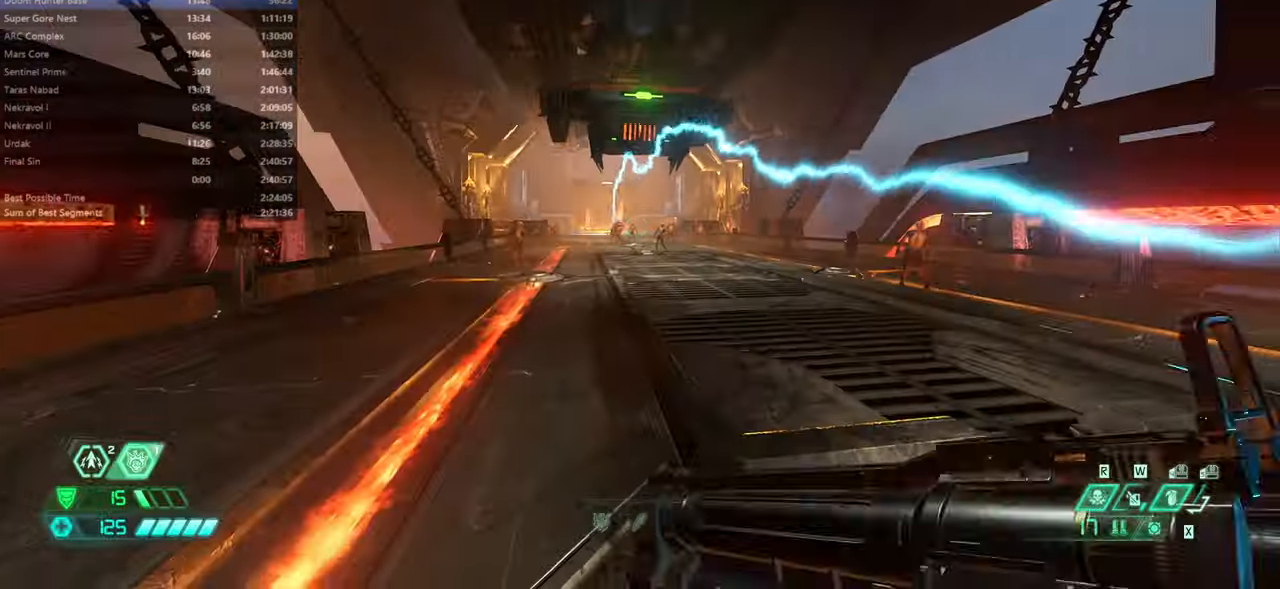
{"keys": ["fw", "jump", "r"], "mouse": [], "events": [[133, "hc", "down"], [200, "hc", "up"], [266, "jump", "down"], [366, "jump", "up"], [466, "fw", "down"], [466, "jump", "down"]]}
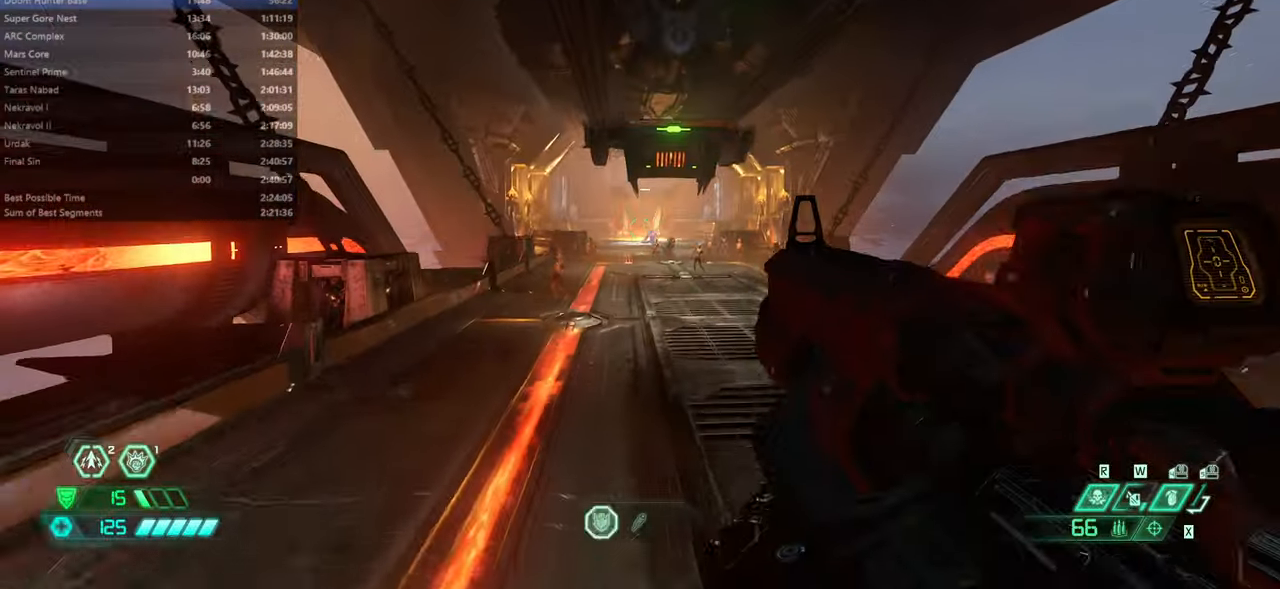
{"keys": ["fw"], "mouse": ["right"], "events": [[100, "jump", "up"], [166, "mouse_right", "down"], [366, "r", "up"]]}
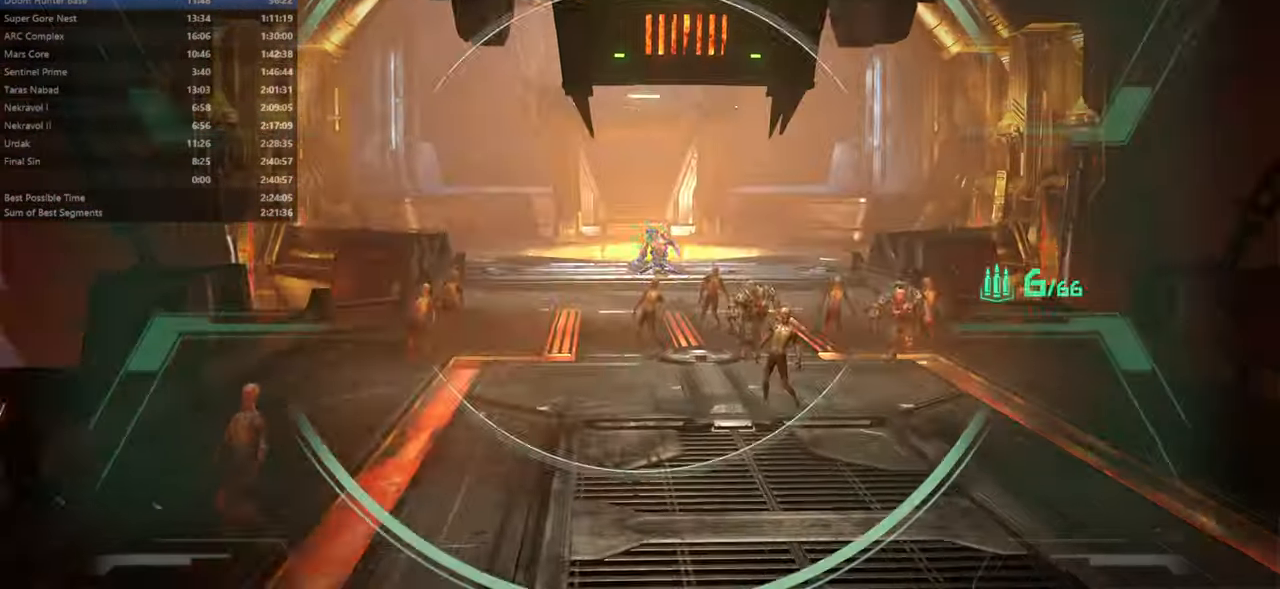
{"keys": ["fw", "r"], "mouse": [], "events": [[100, "mouse_left", "down"], [100, "r", "down"], [200, "mouse_left", "up"], [233, "mouse_right", "up"], [300, "csg", "down"], [400, "csg", "up"]]}
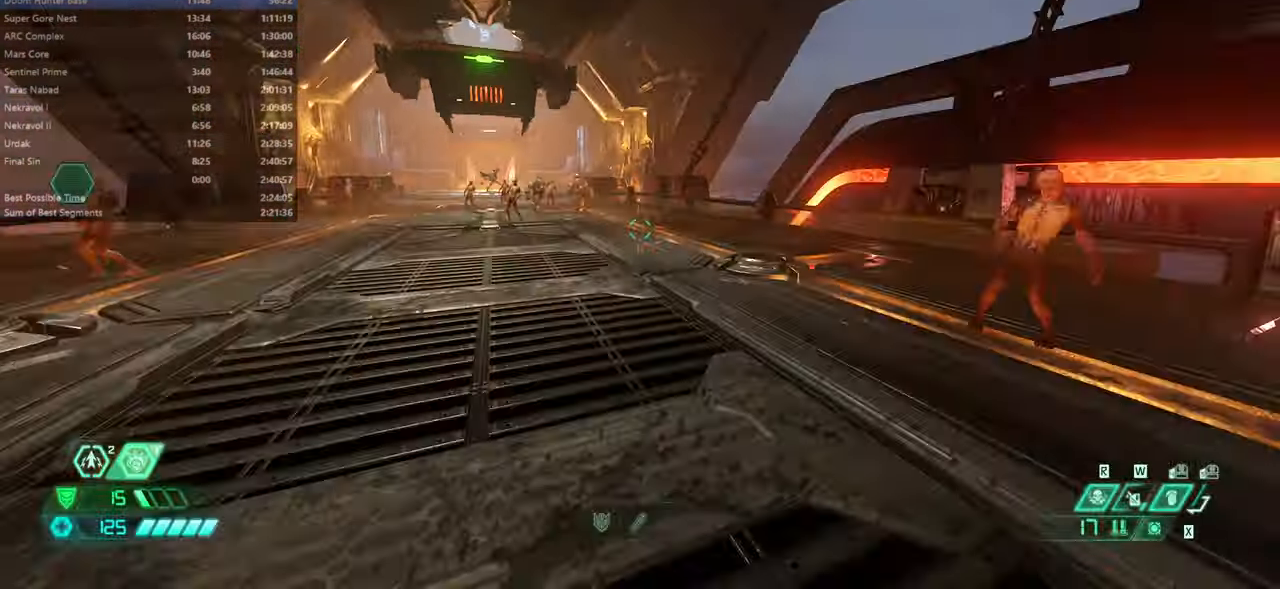
{"keys": ["cs", "fw", "r"], "mouse": [], "events": [[66, "jump", "down"], [233, "jump", "up"], [500, "cs", "down"]]}
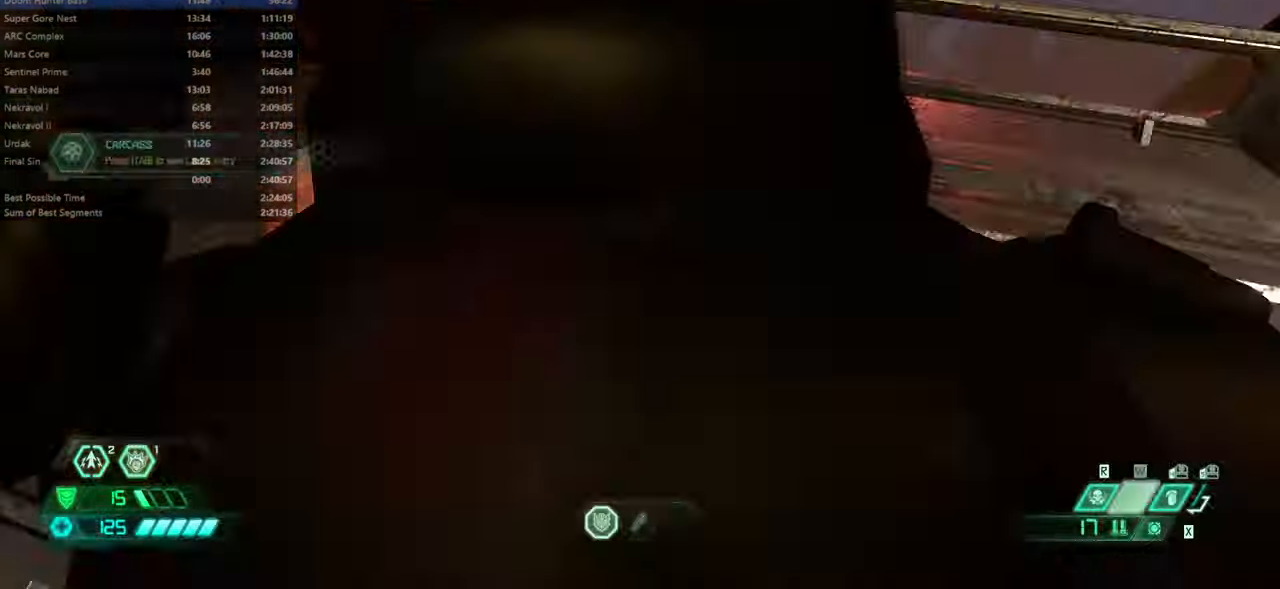
{"keys": ["r"], "mouse": [], "events": [[100, "cs", "up"], [366, "fw", "up"]]}
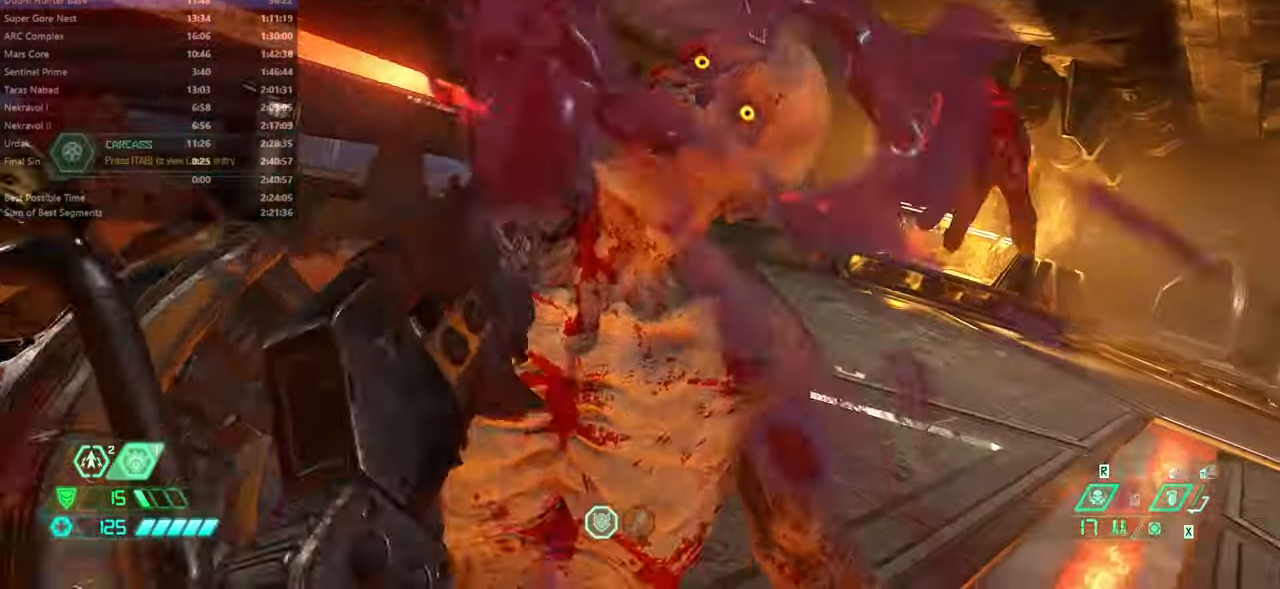
{"keys": [], "mouse": [], "events": [[433, "r", "up"]]}
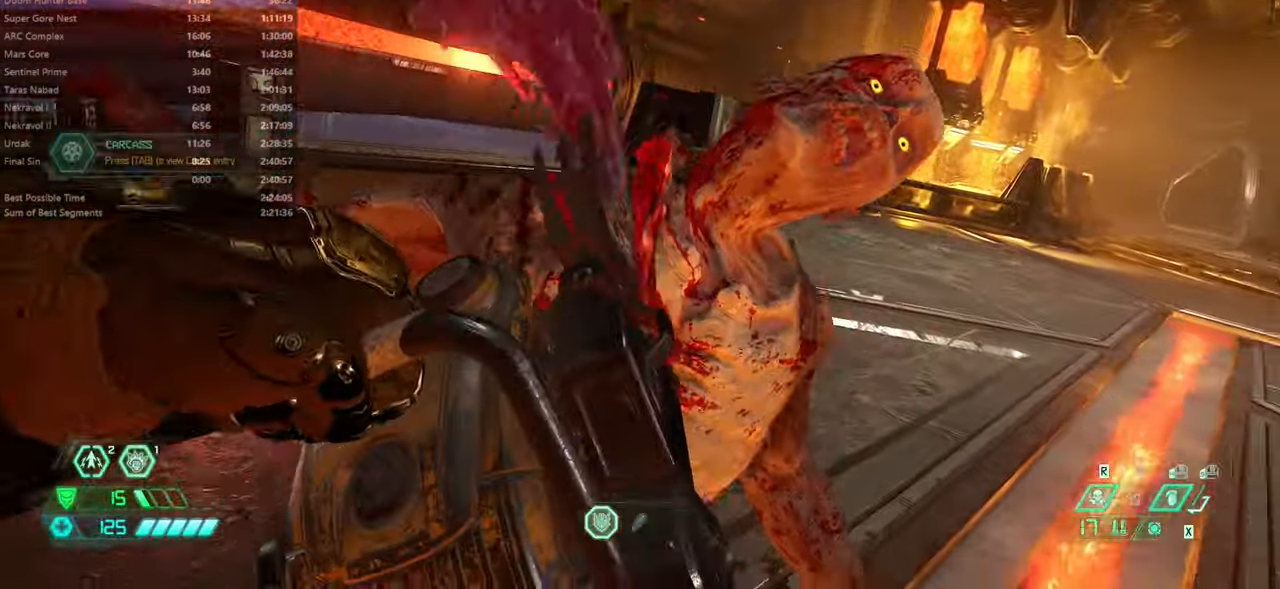
{"keys": [], "mouse": [], "events": []}
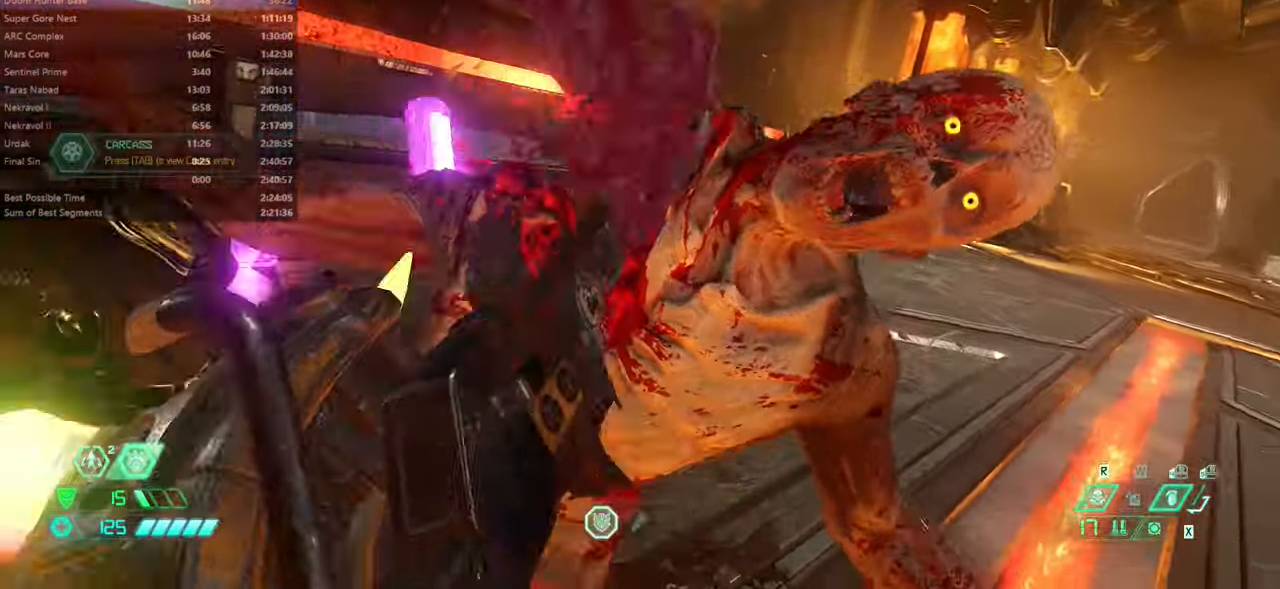
{"keys": ["l"], "mouse": [], "events": [[433, "l", "down"]]}
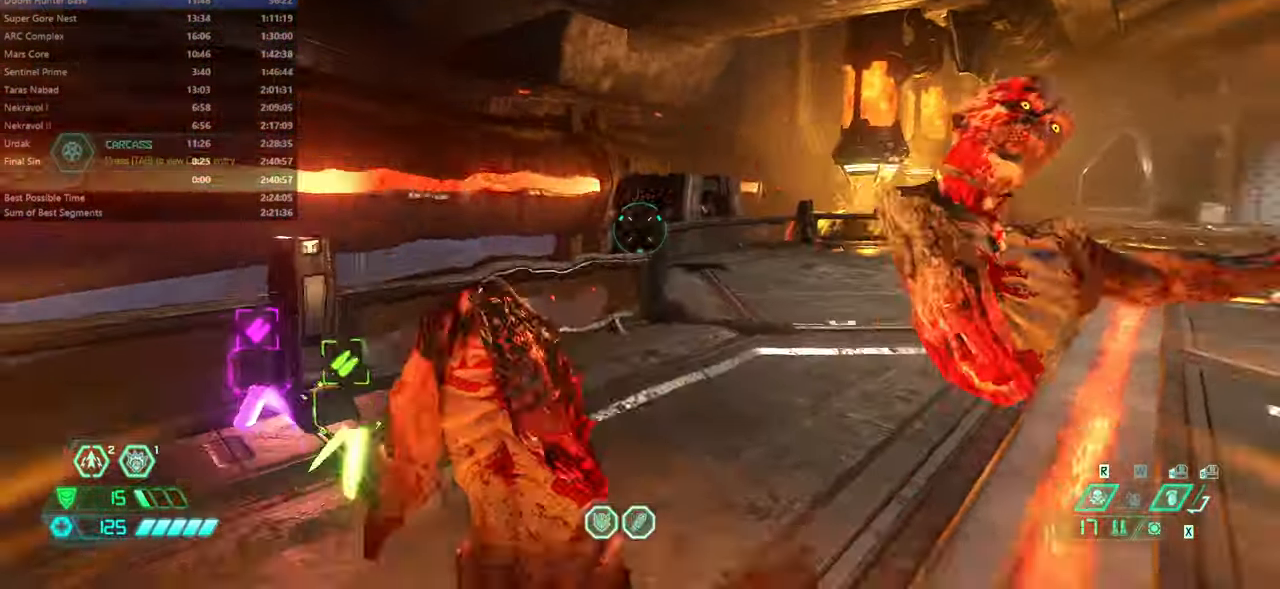
{"keys": ["l"], "mouse": [], "events": []}
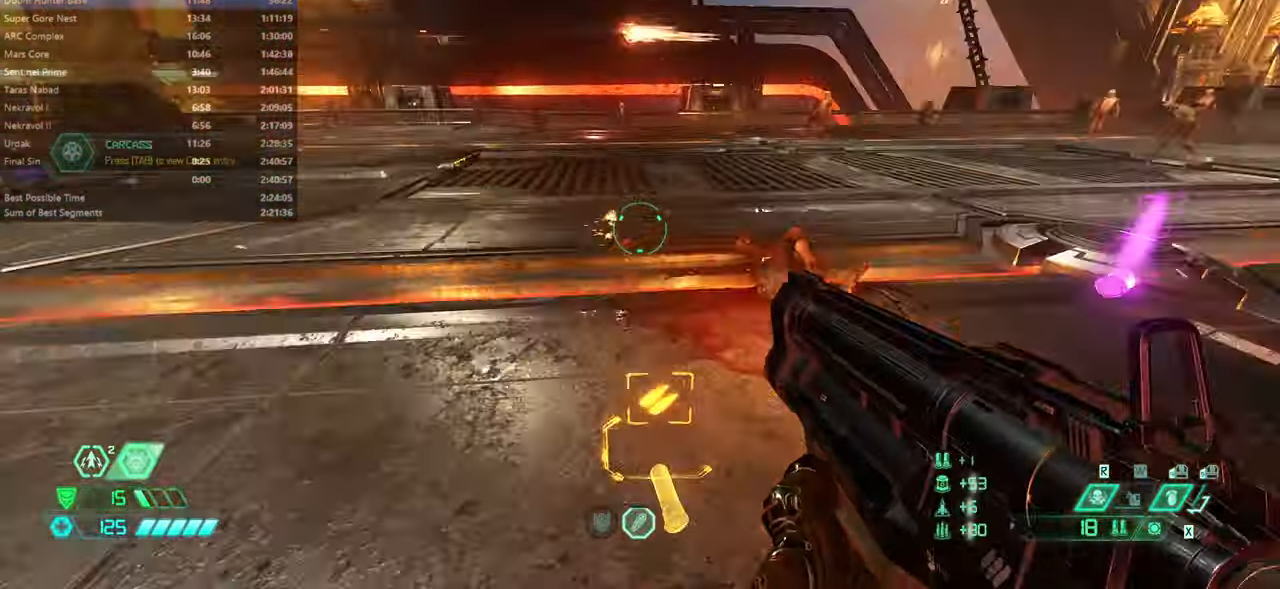
{"keys": ["bw"], "mouse": [], "events": [[133, "l", "up"], [199, "l", "down"], [299, "l", "up"], [399, "bw", "down"]]}
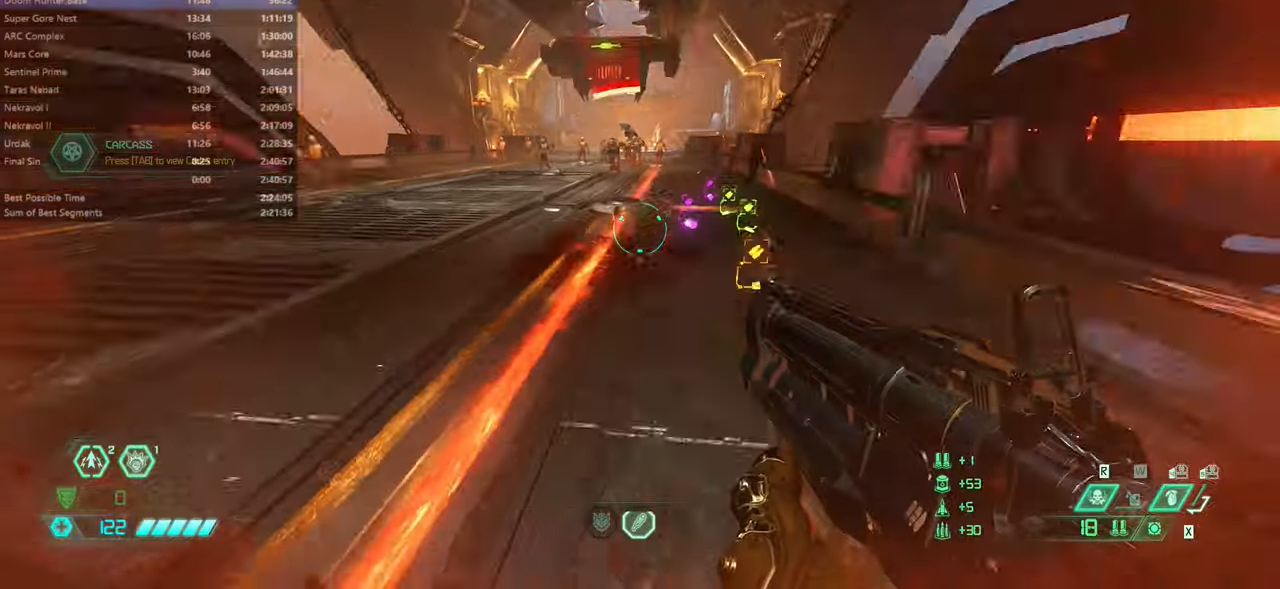
{"keys": ["fw"], "mouse": [], "events": [[167, "bw", "up"], [334, "fw", "down"], [367, "jump", "down"], [467, "jump", "up"]]}
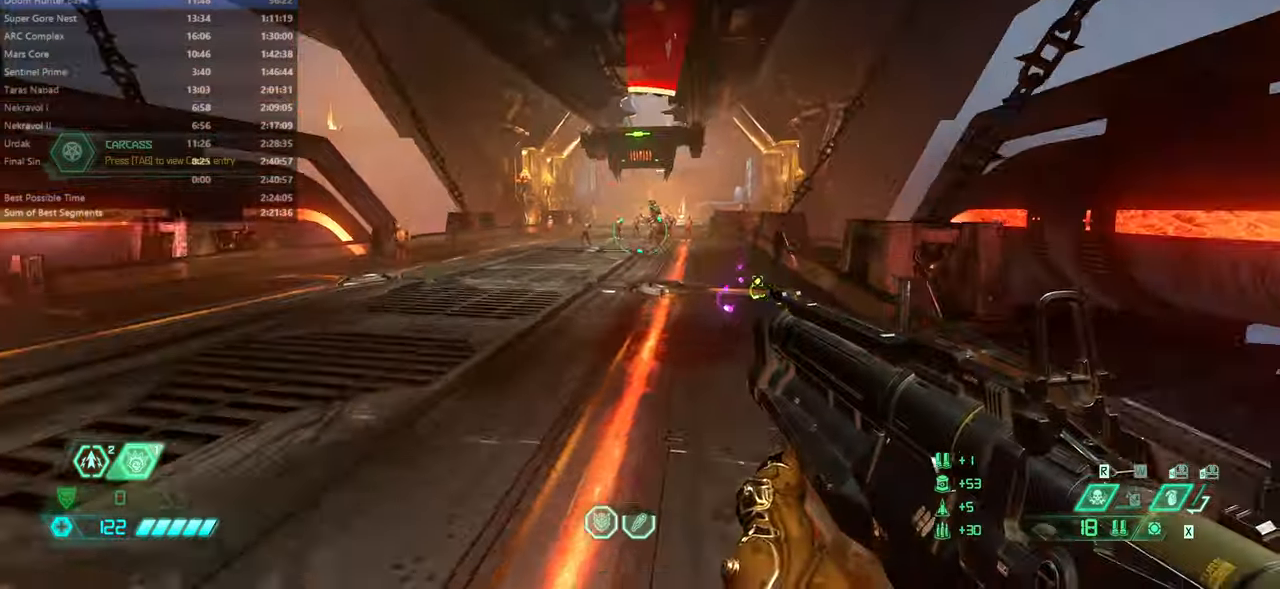
{"keys": ["fw"], "mouse": [], "events": [[67, "jump", "down"], [200, "jump", "up"]]}
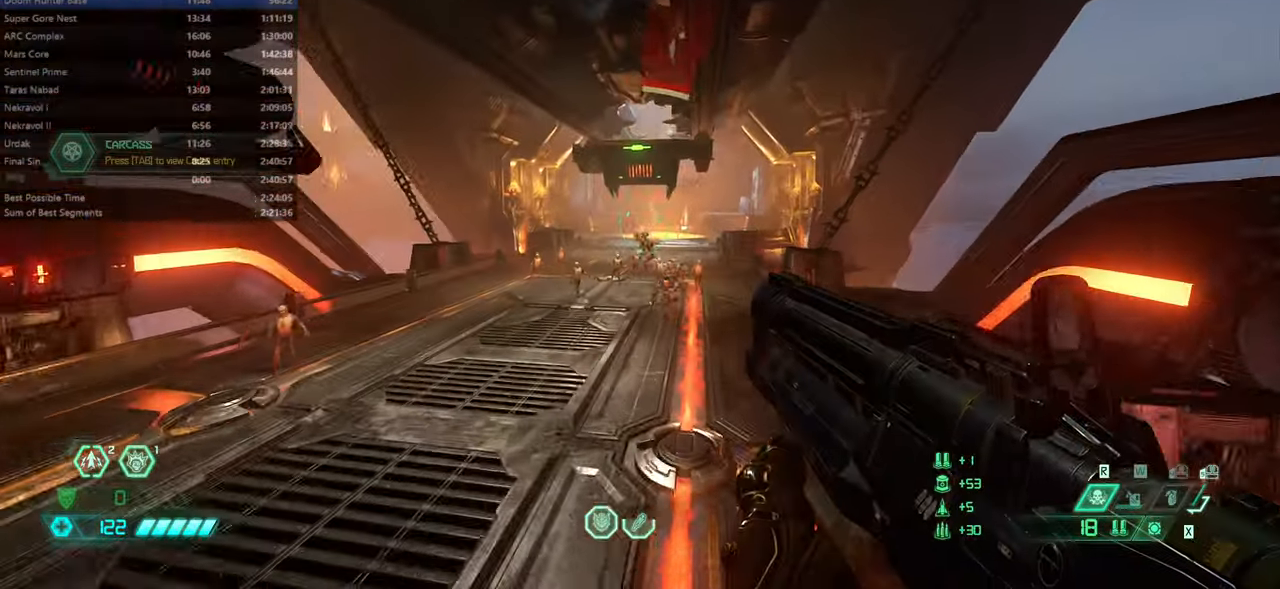
{"keys": [], "mouse": [], "events": [[134, "fw", "up"], [134, "r", "down"], [367, "r", "up"]]}
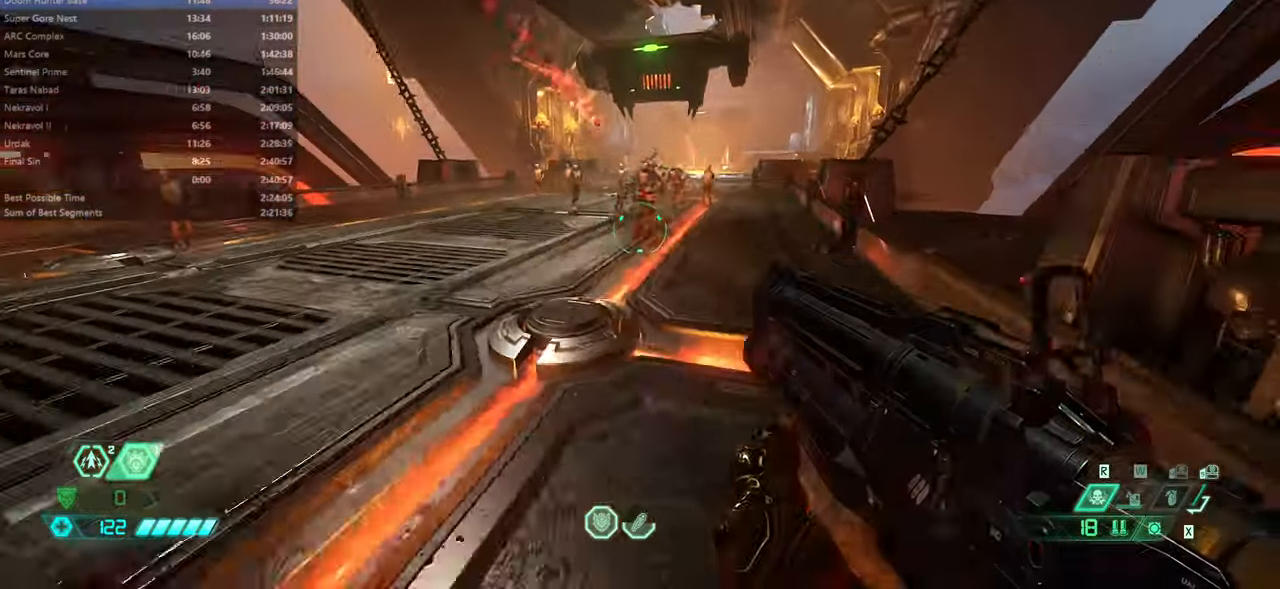
{"keys": [], "mouse": [], "events": [[34, "ssg", "down"], [100, "ssg", "up"], [167, "fw", "down"], [367, "fw", "up"], [400, "mouse_right", "down"], [500, "mouse_right", "up"]]}
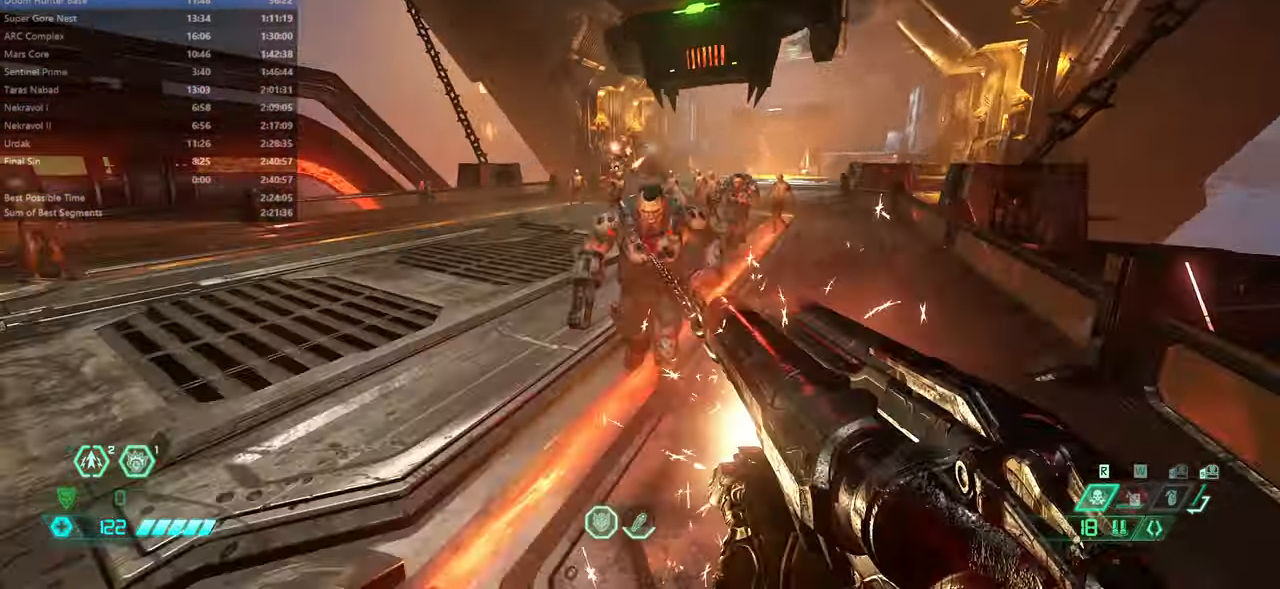
{"keys": ["bw"], "mouse": [], "events": [[67, "bw", "down"], [67, "mouse_left", "down"], [100, "dash", "down"], [200, "mouse_left", "up"], [334, "dash", "up"]]}
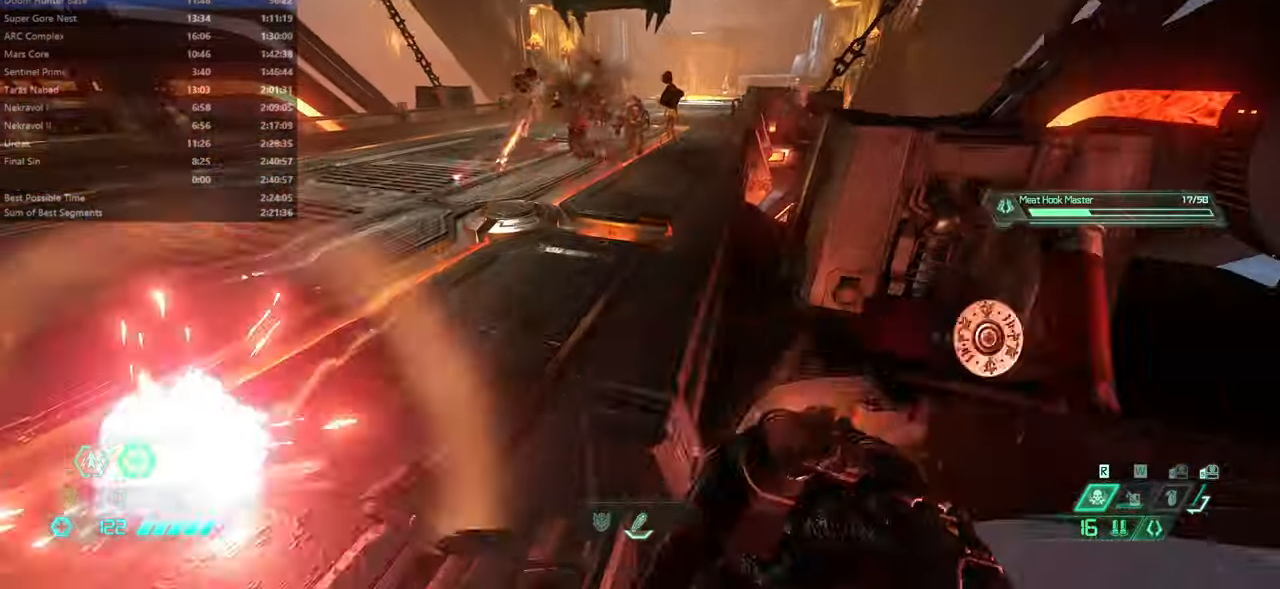
{"keys": ["l", "rl"], "mouse": [], "events": [[34, "l", "down"], [134, "bw", "up"], [434, "rl", "down"]]}
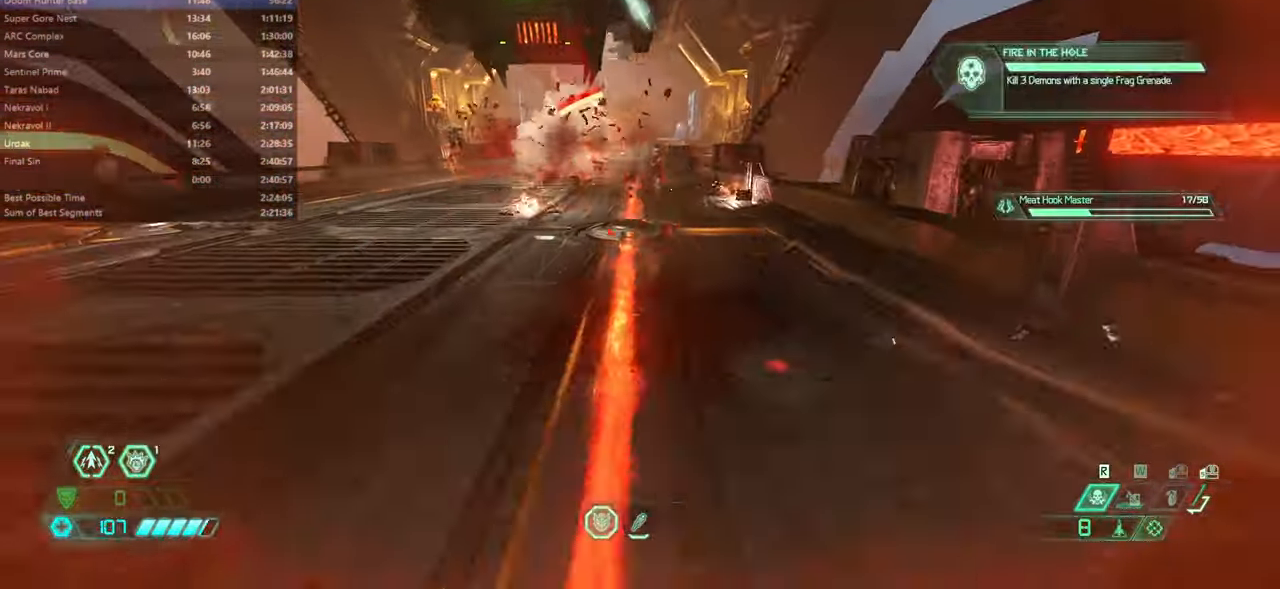
{"keys": ["bw"], "mouse": [], "events": [[34, "l", "up"], [34, "rl", "up"], [134, "bw", "down"], [200, "jump", "down"], [234, "r", "down"], [267, "jump", "up"], [434, "r", "up"]]}
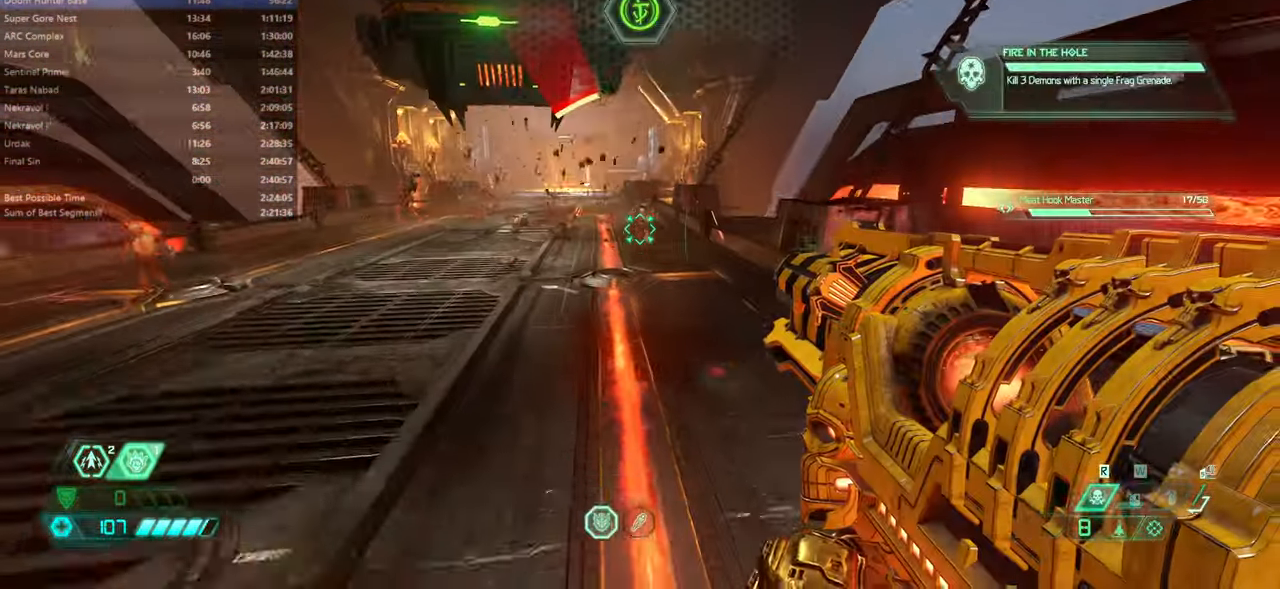
{"keys": [], "mouse": [], "events": [[167, "bw", "up"], [234, "hc", "down"], [334, "hc", "up"]]}
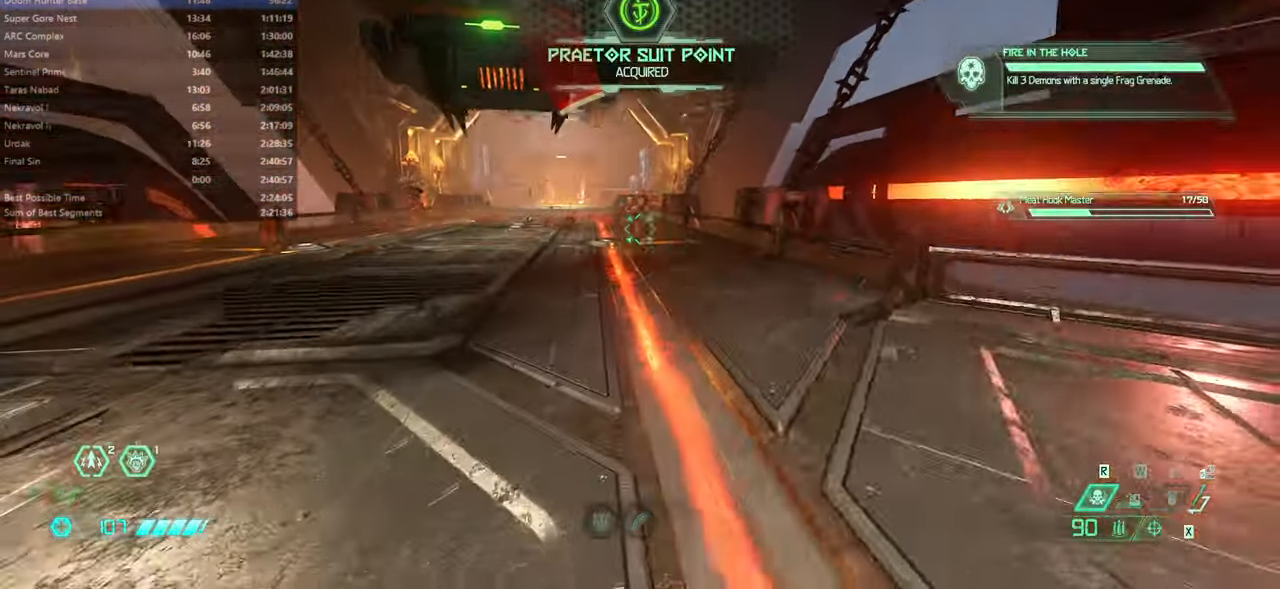
{"keys": ["bw"], "mouse": [], "events": [[134, "mouse_right", "down"], [167, "bw", "down"], [167, "mouse_left", "down"], [267, "mouse_left", "up"], [267, "mouse_right", "up"], [300, "rl", "down"], [400, "rl", "up"]]}
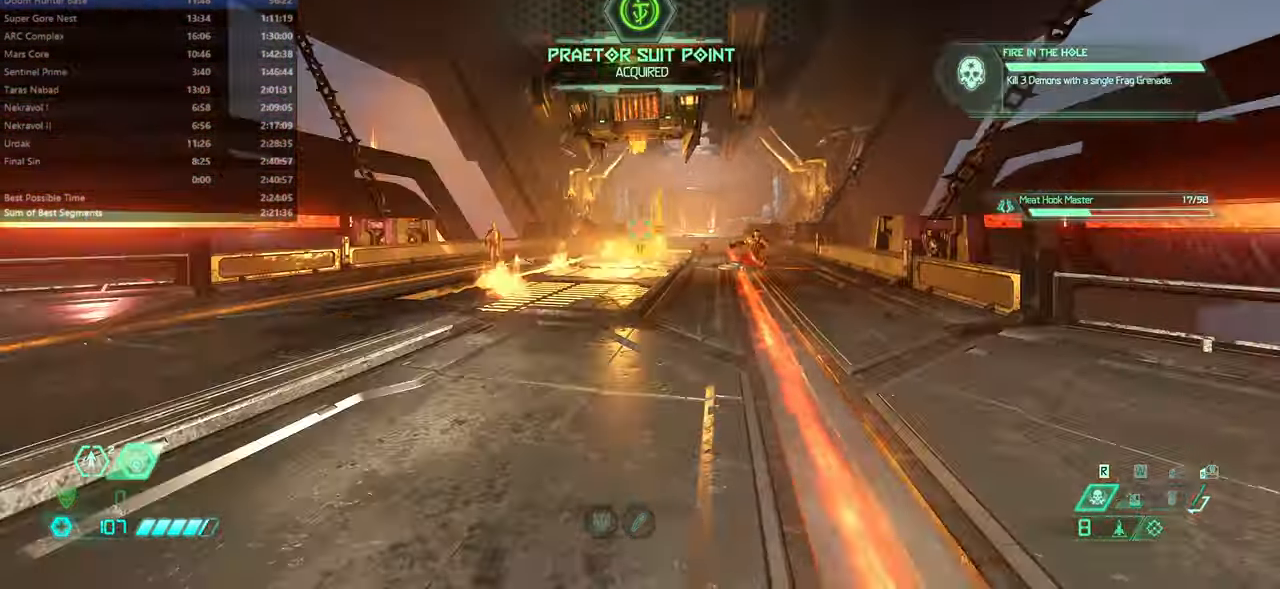
{"keys": ["r"], "mouse": ["right"], "events": [[34, "jump", "down"], [34, "r", "down"], [100, "jump", "up"], [267, "mouse_right", "down"], [467, "bw", "up"]]}
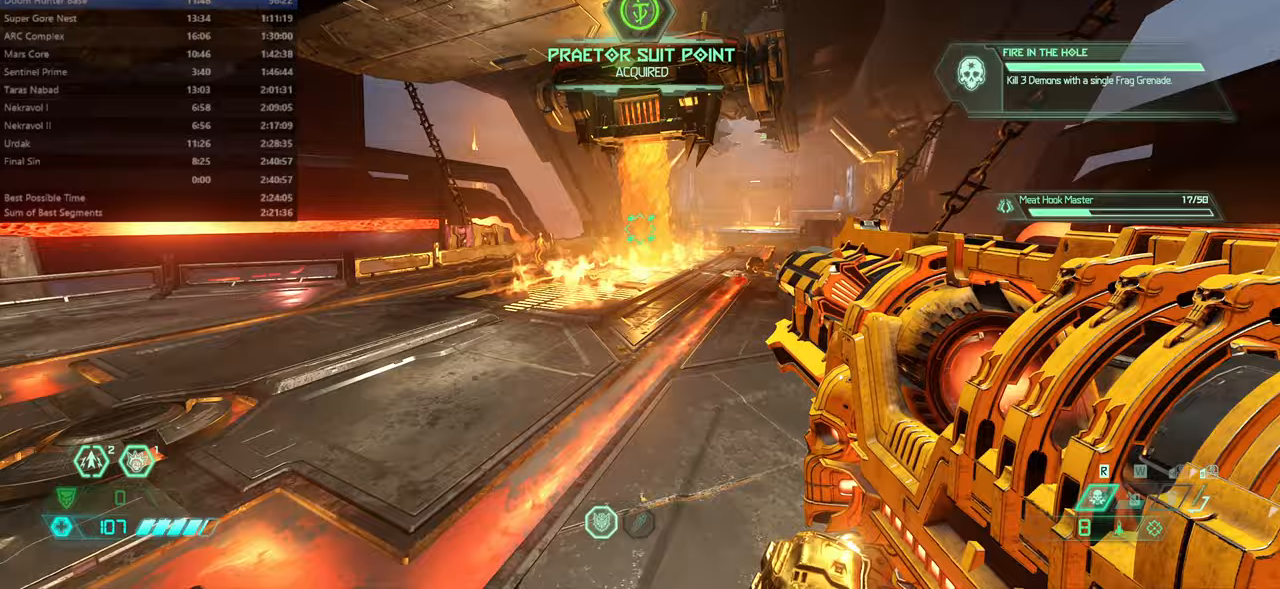
{"keys": [], "mouse": ["right"], "events": [[100, "r", "up"], [167, "fw", "down"], [333, "r", "down"], [433, "fw", "up"], [433, "r", "up"]]}
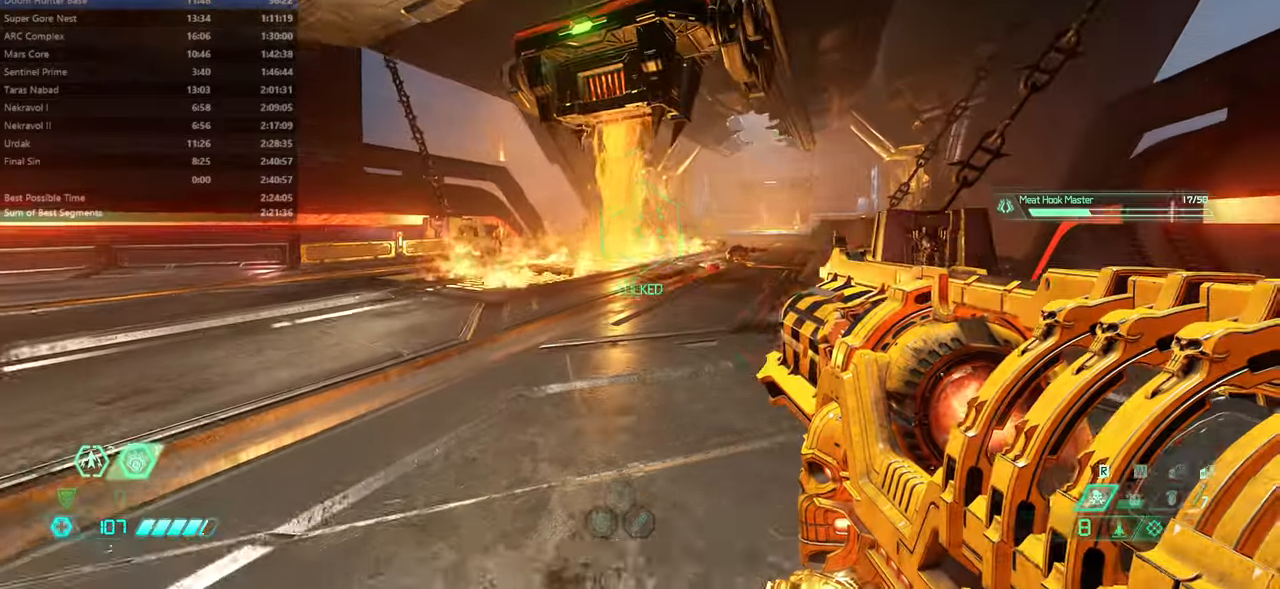
{"keys": [], "mouse": [], "events": [[133, "mouse_left", "down"], [200, "mouse_left", "up"], [200, "mouse_right", "up"], [267, "r", "down"], [467, "r", "up"]]}
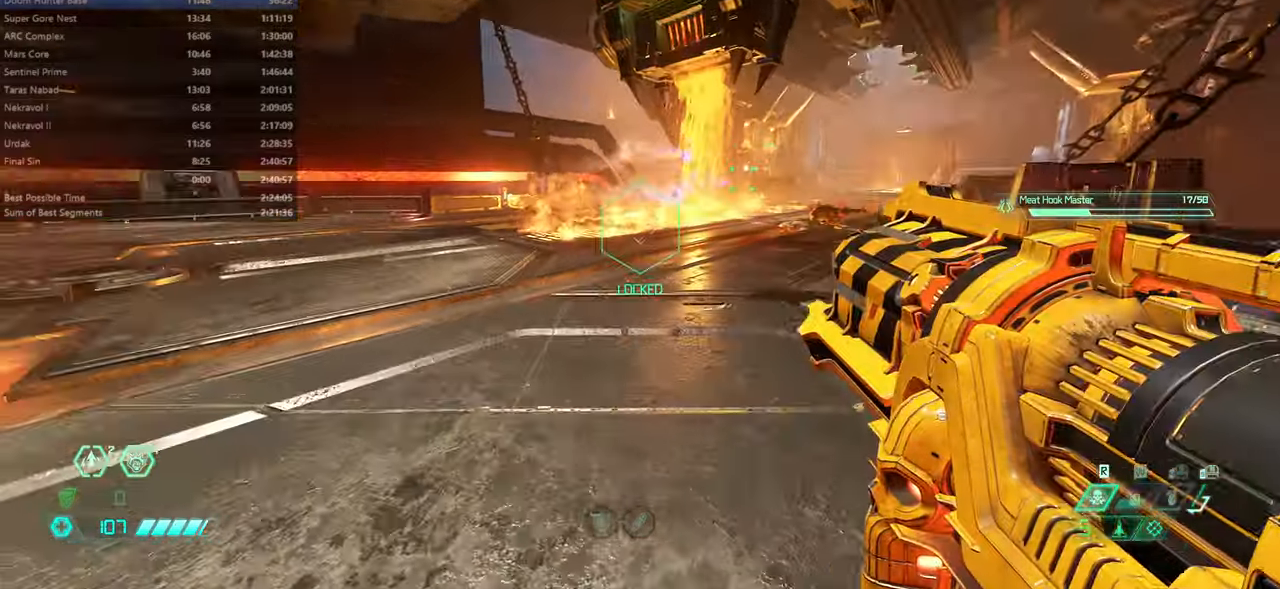
{"keys": ["fw", "r"], "mouse": [], "events": [[167, "fw", "down"], [333, "ssg", "down"], [367, "ssg", "up"], [500, "r", "down"]]}
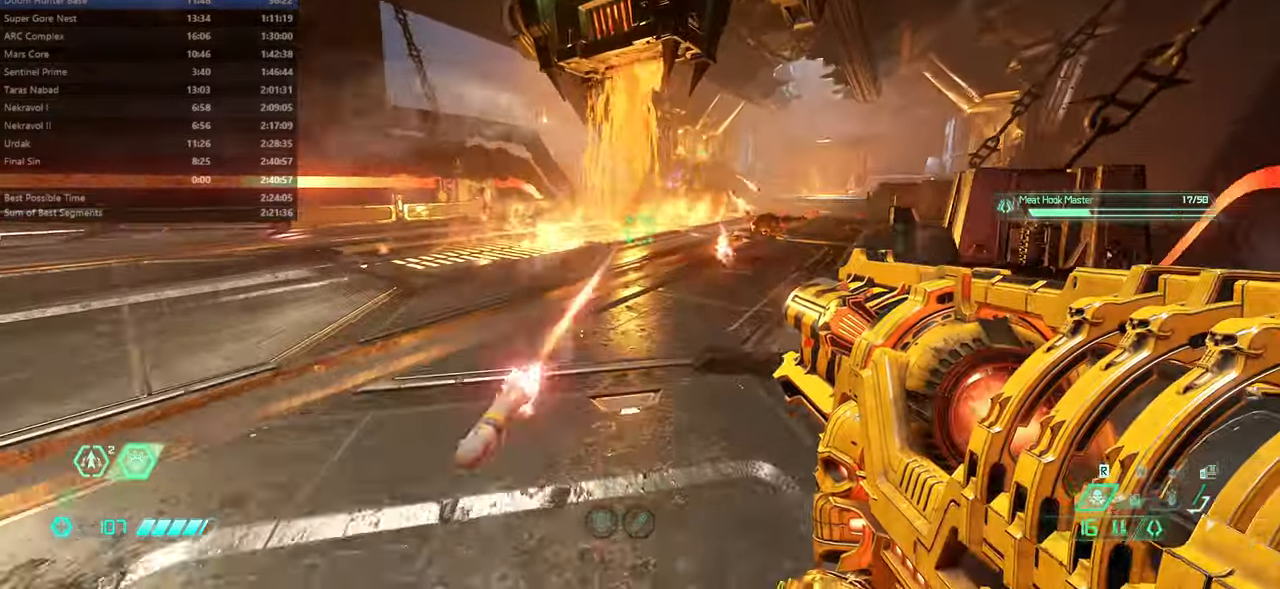
{"keys": ["fw"], "mouse": [], "events": [[400, "r", "up"]]}
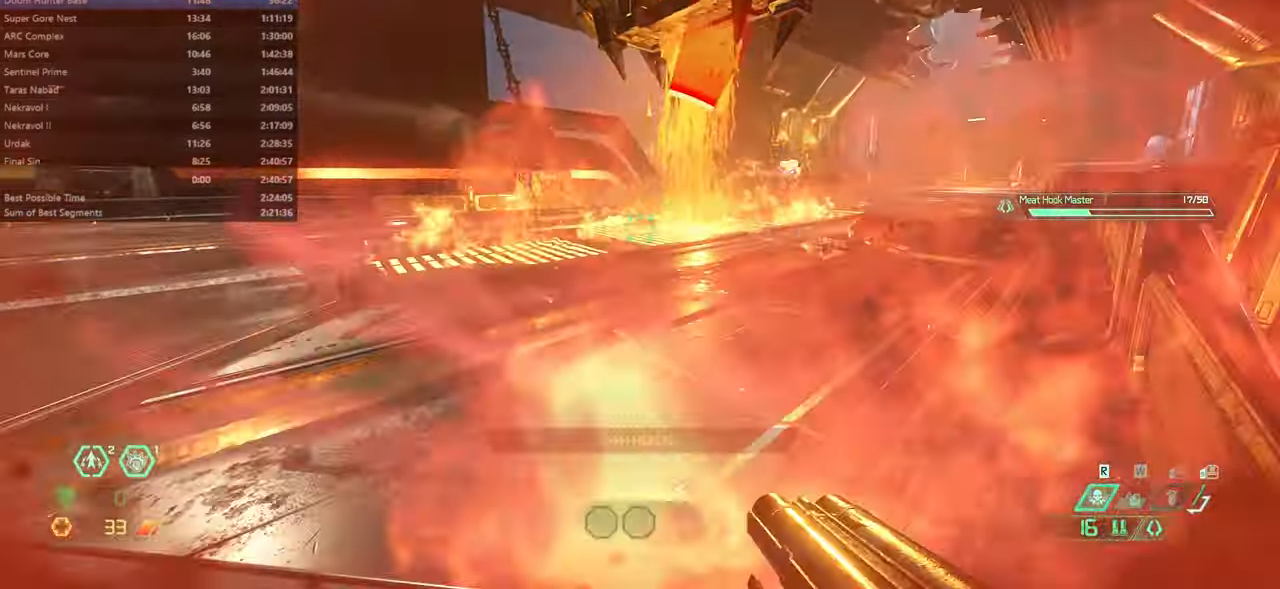
{"keys": ["jump", "r"], "mouse": [], "events": [[67, "r", "down"], [267, "jump", "down"], [367, "fw", "up"], [400, "jump", "up"], [500, "jump", "down"]]}
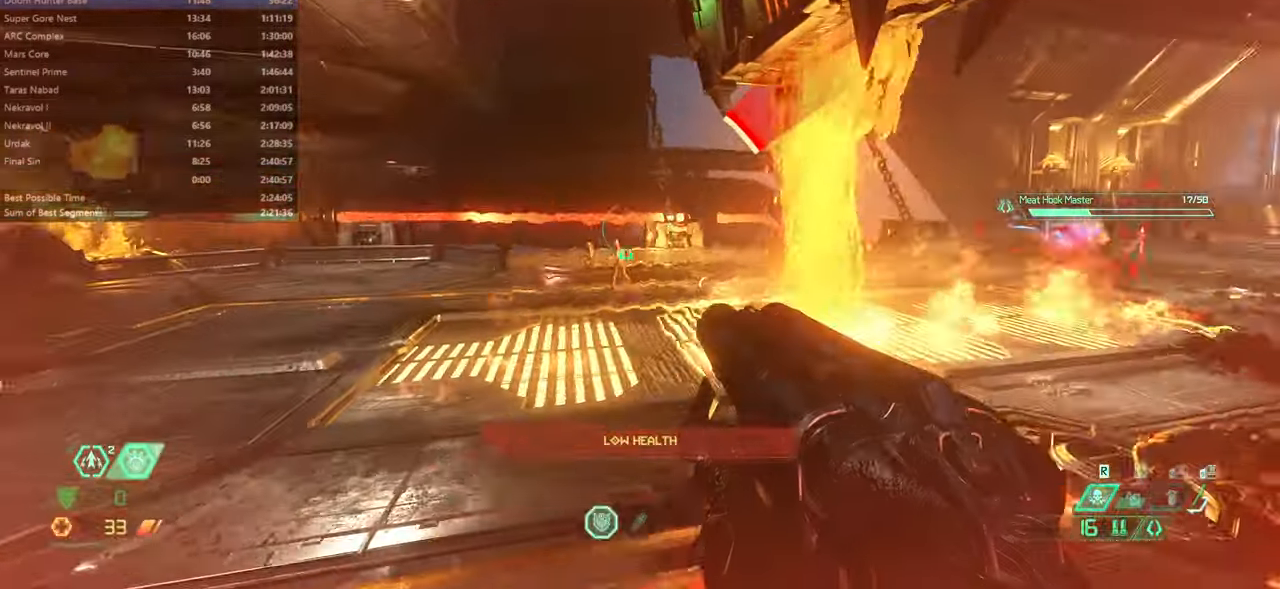
{"keys": ["fw", "jump"], "mouse": [], "events": [[100, "r", "up"], [133, "jump", "up"], [200, "fw", "down"], [200, "mouse_right", "down"], [333, "mouse_right", "up"], [433, "jump", "down"]]}